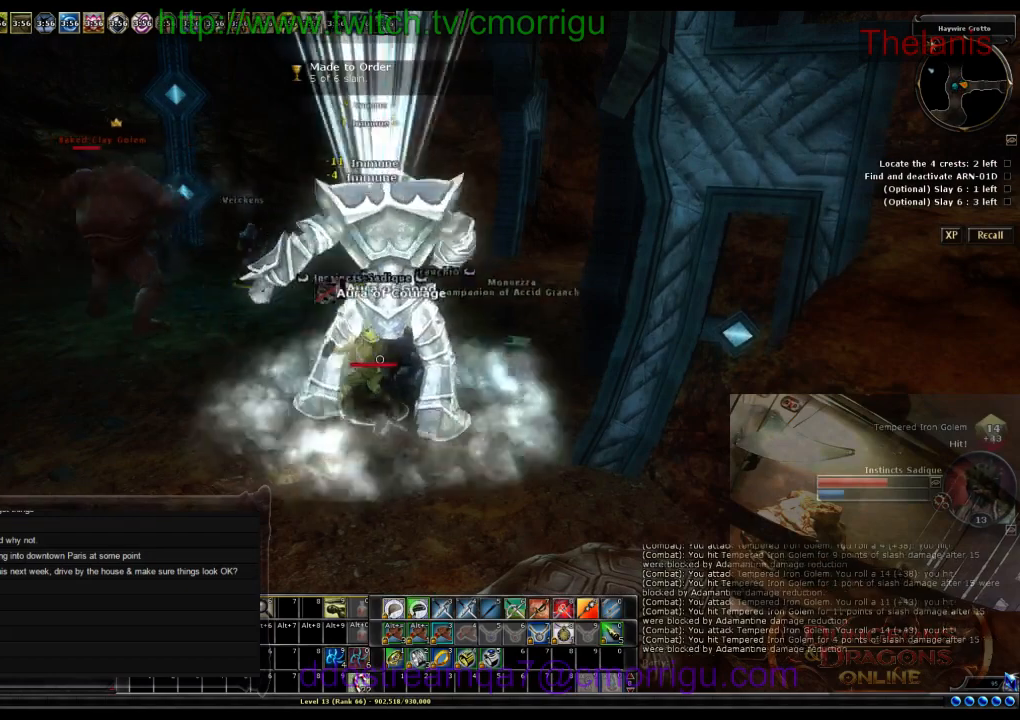
Gameplay with keyboard; each line is a JSON object with the keys held at the frame after it. "events" lists presses ("down") and releases ("up") of ".", "/", "0", "1", "2", "3", "4", "5", "6", "7", "8", "9", "a", "b", "backslash", "backspace", "c", "caps_lock", "comma", "ctrl_l", "ctrl_r", "d", "e", "equals", "escape", "f", "f1", "f10", "f11", "f12", "f2", "f3", "f4", "f5", "f6", "f7", "f8", "f9", "g", "h", "i", "j", "k", "l", "lbracket", "m", "minus", "n", "o", "p", "q", "quote", "r", "rbracket", "return", "s", "semicolon", "shift_l", "shift_r", "space", "t", "tab", "tilde", "u", "v", "w", "x", "y" and "z" between this image and that frame as [ms after this image, input, new state], when the widget could be followed in between. No other keys are recorded. Mouse input is not recorded.
{"keys": [], "events": []}
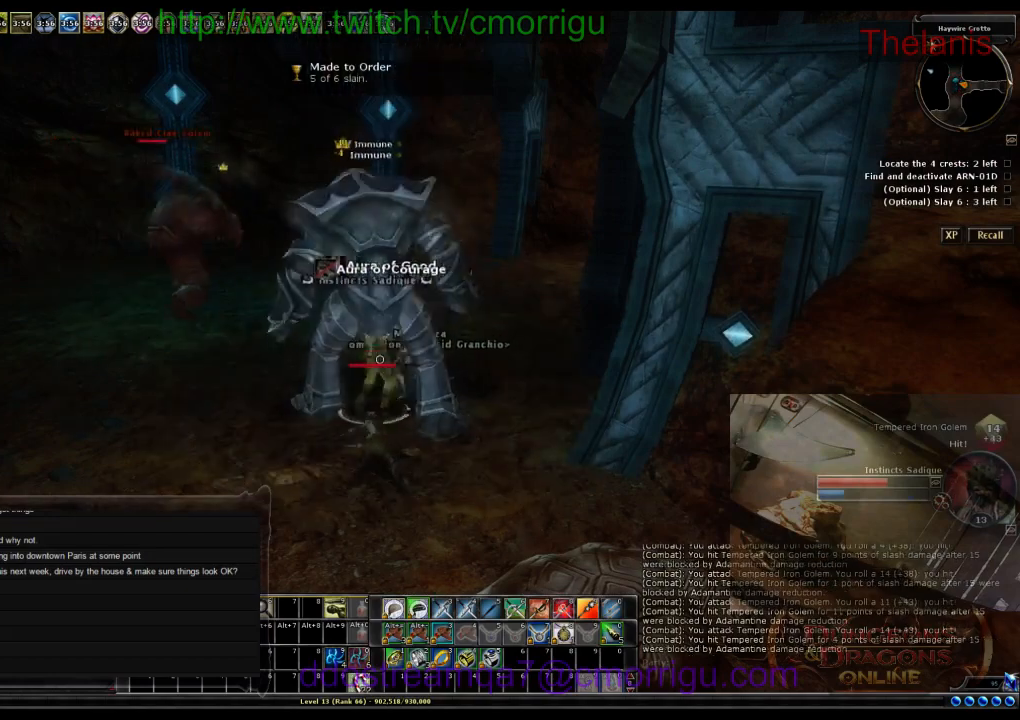
{"keys": ["a", "w"], "events": [[434, "a", "down"], [467, "w", "down"]]}
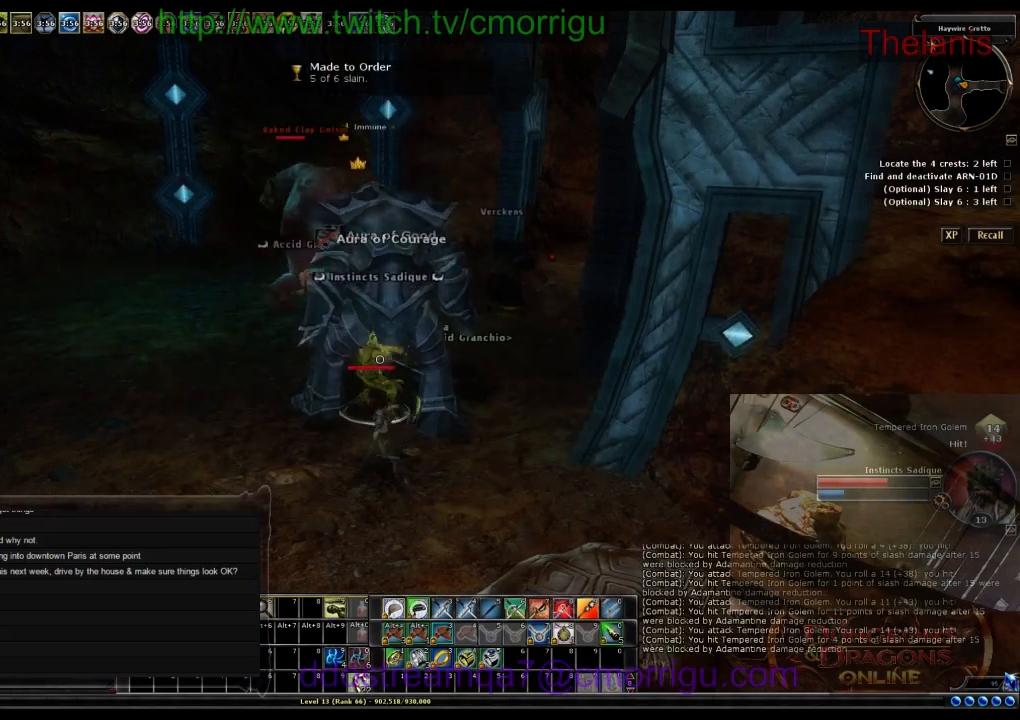
{"keys": ["w"], "events": [[500, "a", "up"]]}
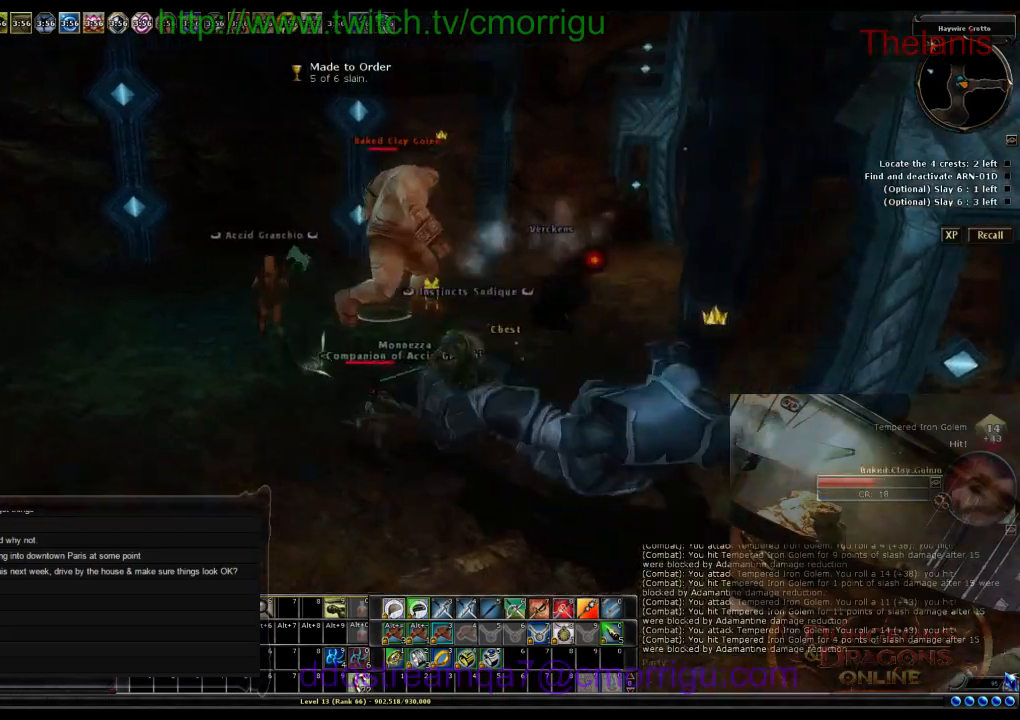
{"keys": ["a", "w"], "events": [[434, "a", "down"]]}
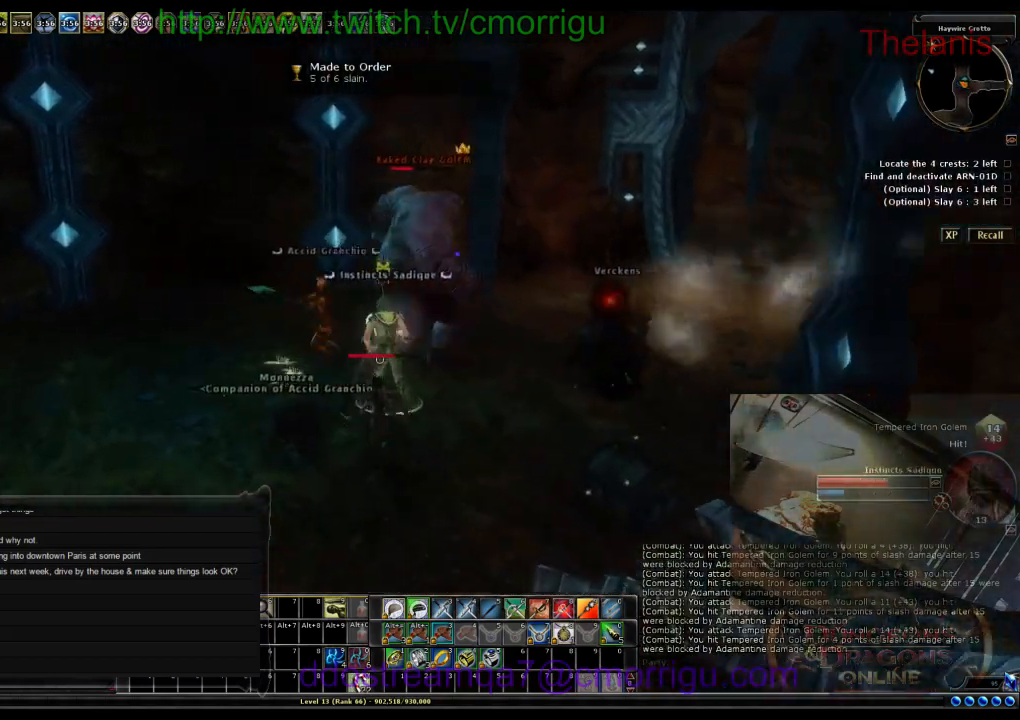
{"keys": ["w"], "events": [[467, "a", "up"]]}
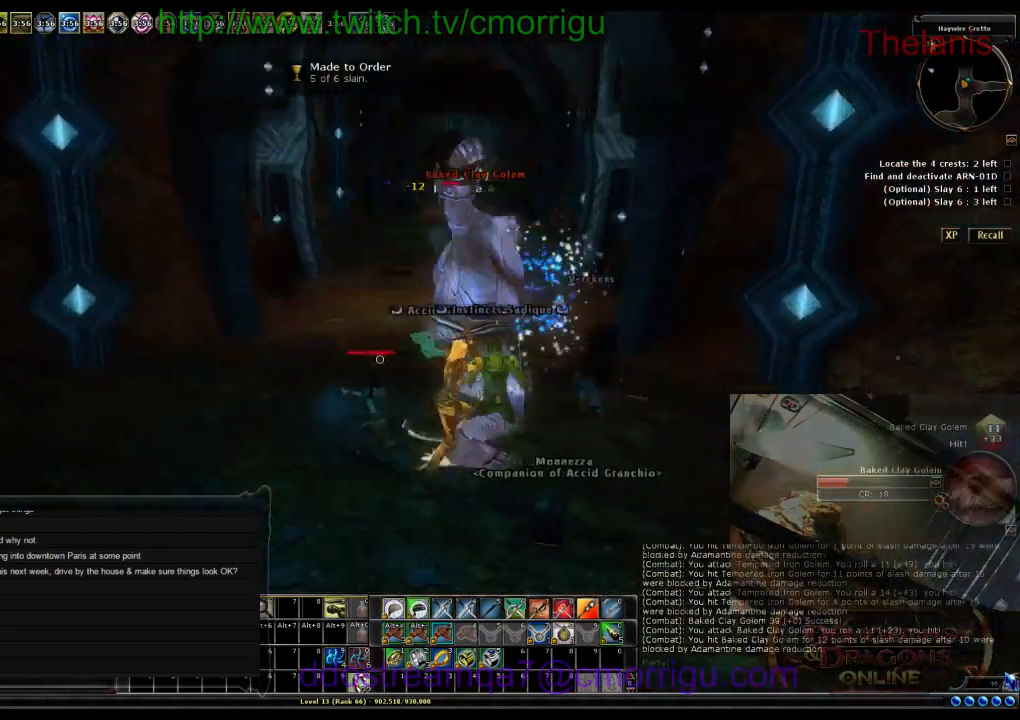
{"keys": ["d"], "events": [[100, "w", "up"], [467, "d", "down"]]}
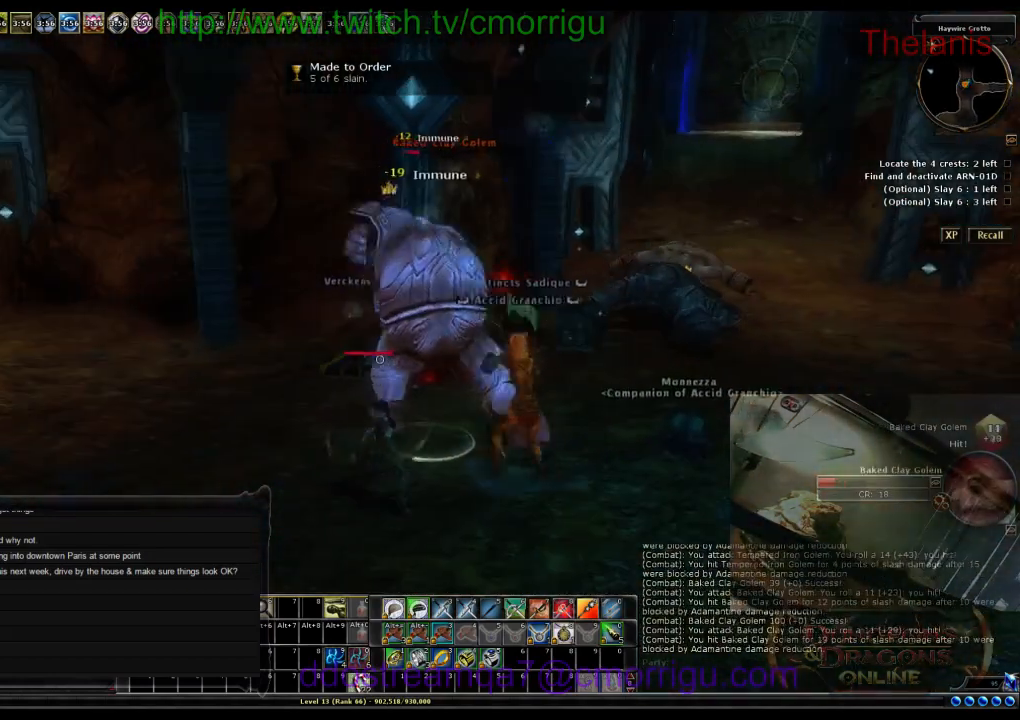
{"keys": [], "events": [[100, "d", "up"]]}
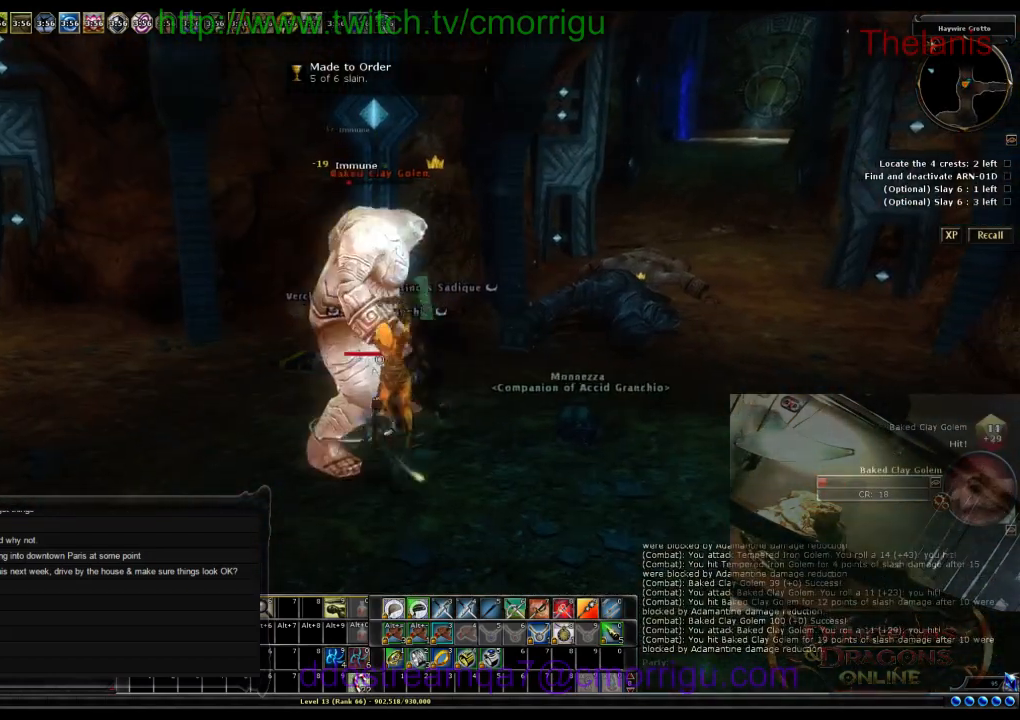
{"keys": ["a", "w"], "events": [[434, "a", "down"], [500, "w", "down"]]}
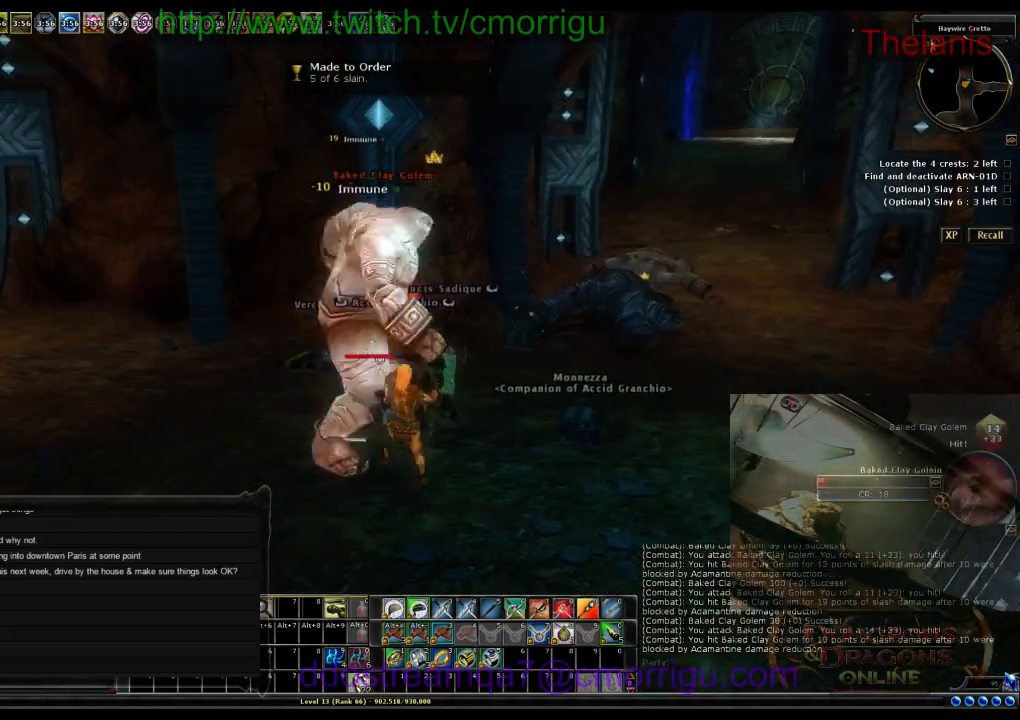
{"keys": [], "events": [[167, "a", "up"], [200, "w", "up"]]}
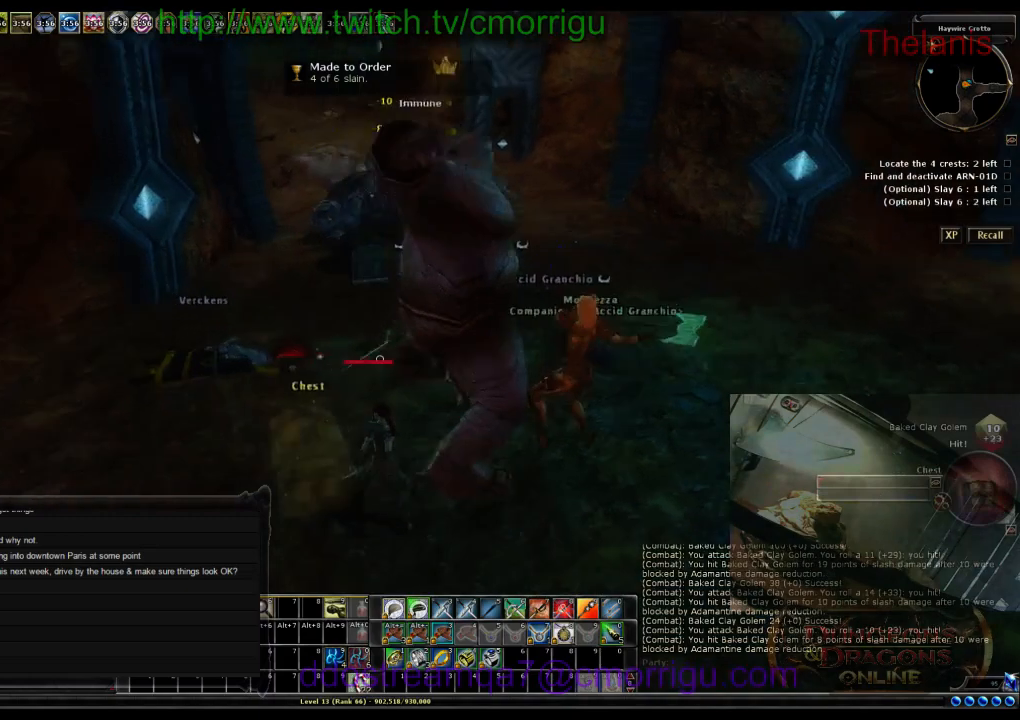
{"keys": [], "events": []}
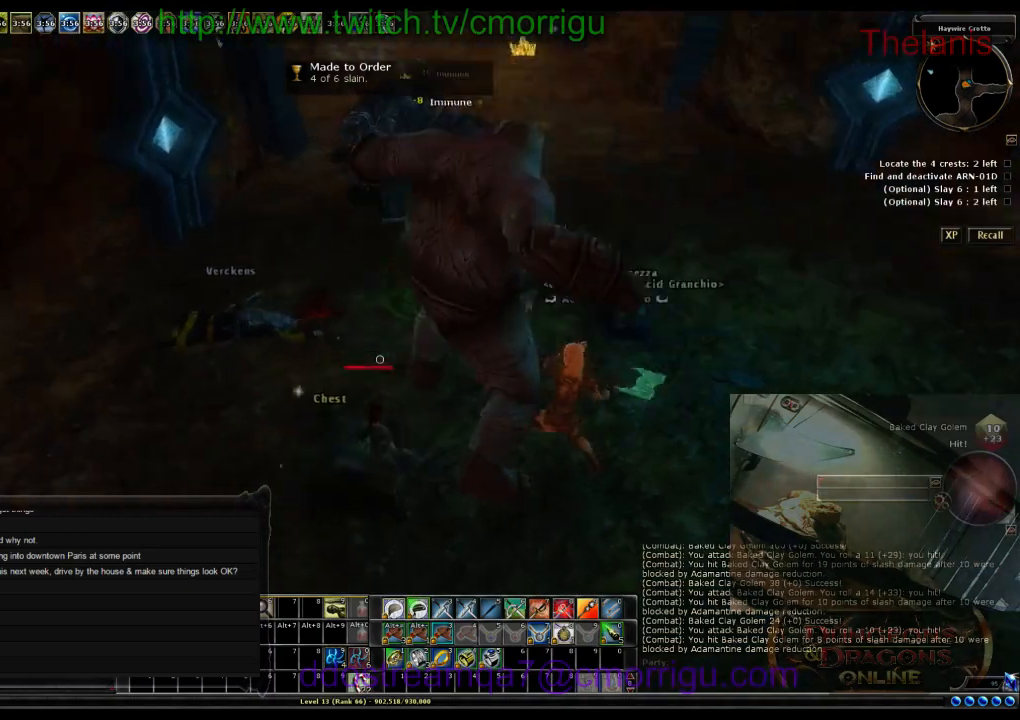
{"keys": [], "events": []}
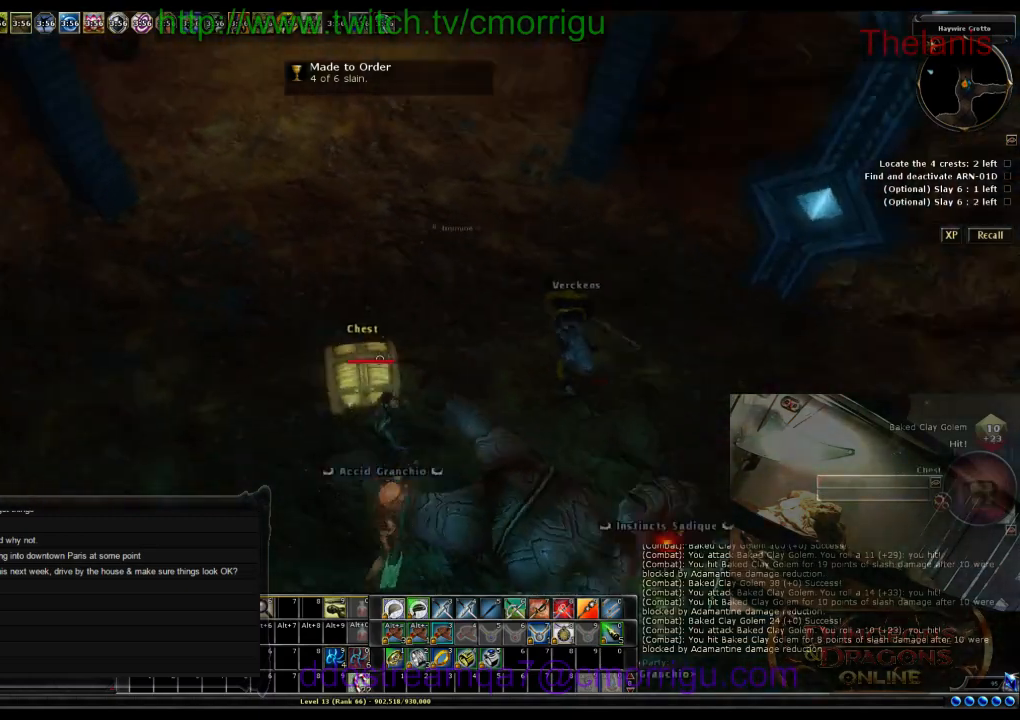
{"keys": [], "events": []}
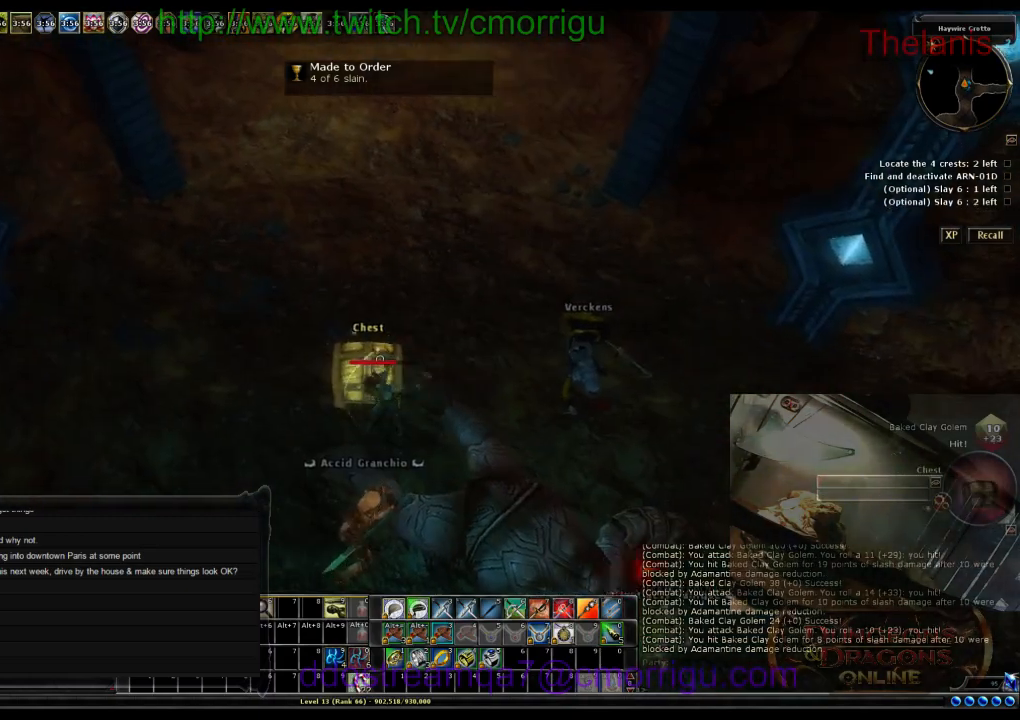
{"keys": ["e"], "events": [[500, "e", "down"]]}
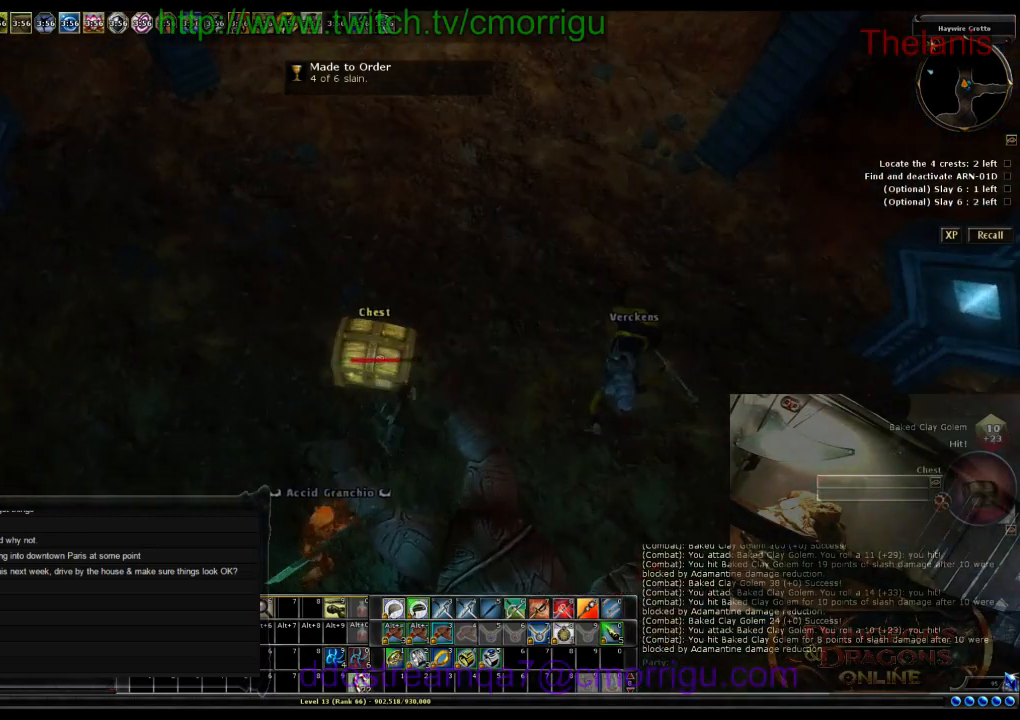
{"keys": [], "events": [[167, "e", "up"]]}
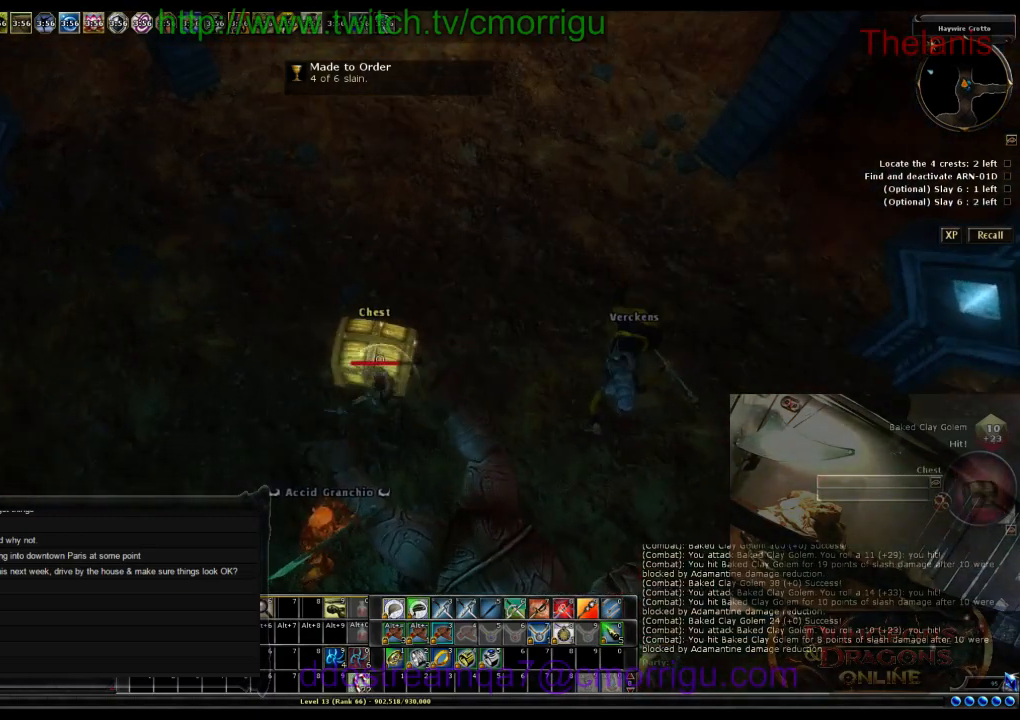
{"keys": [], "events": []}
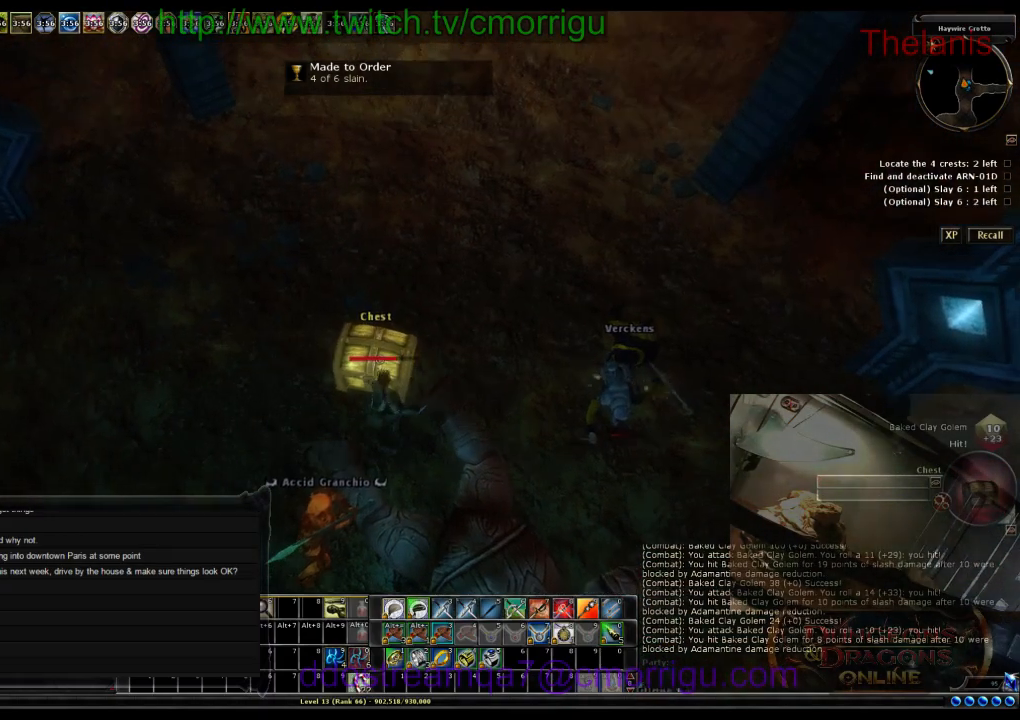
{"keys": [], "events": []}
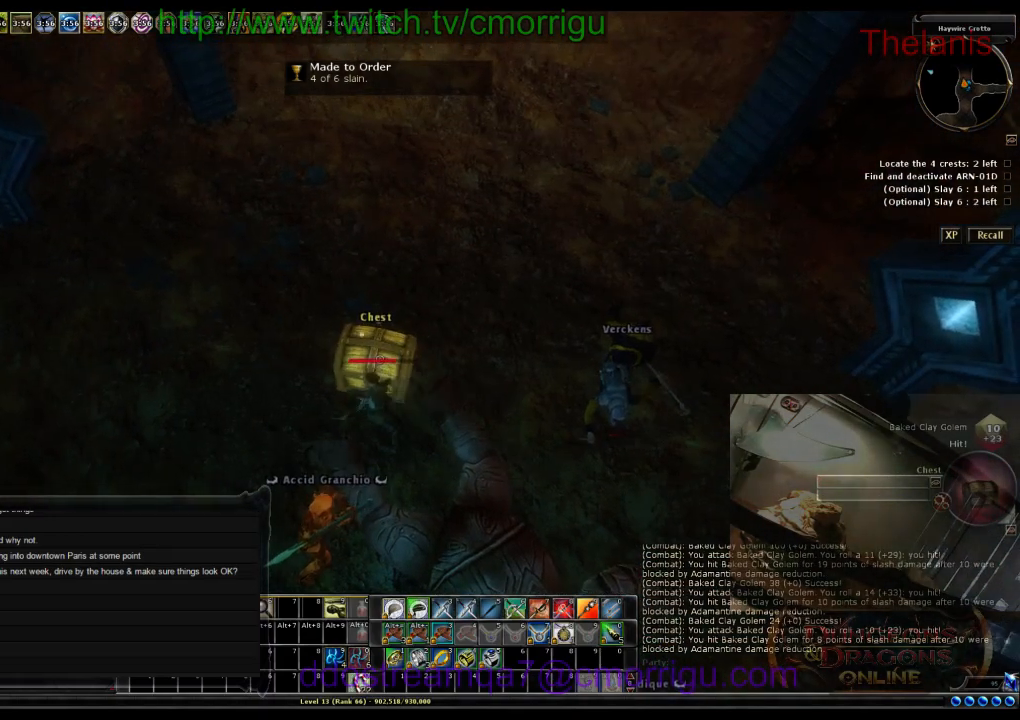
{"keys": [], "events": [[34, "e", "down"], [167, "e", "up"]]}
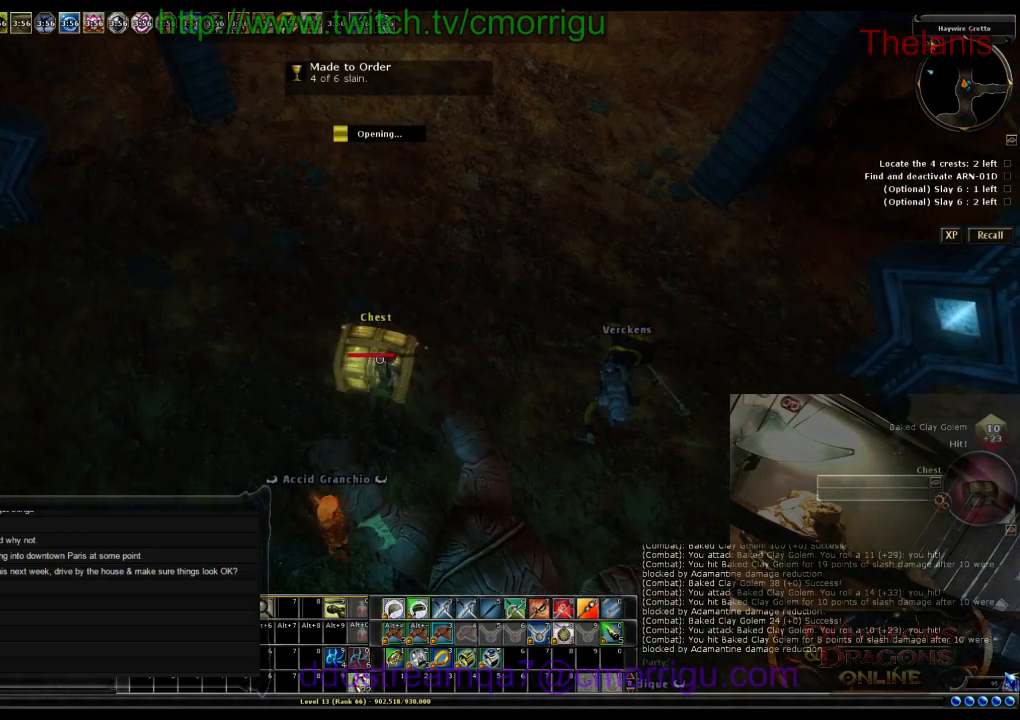
{"keys": [], "events": []}
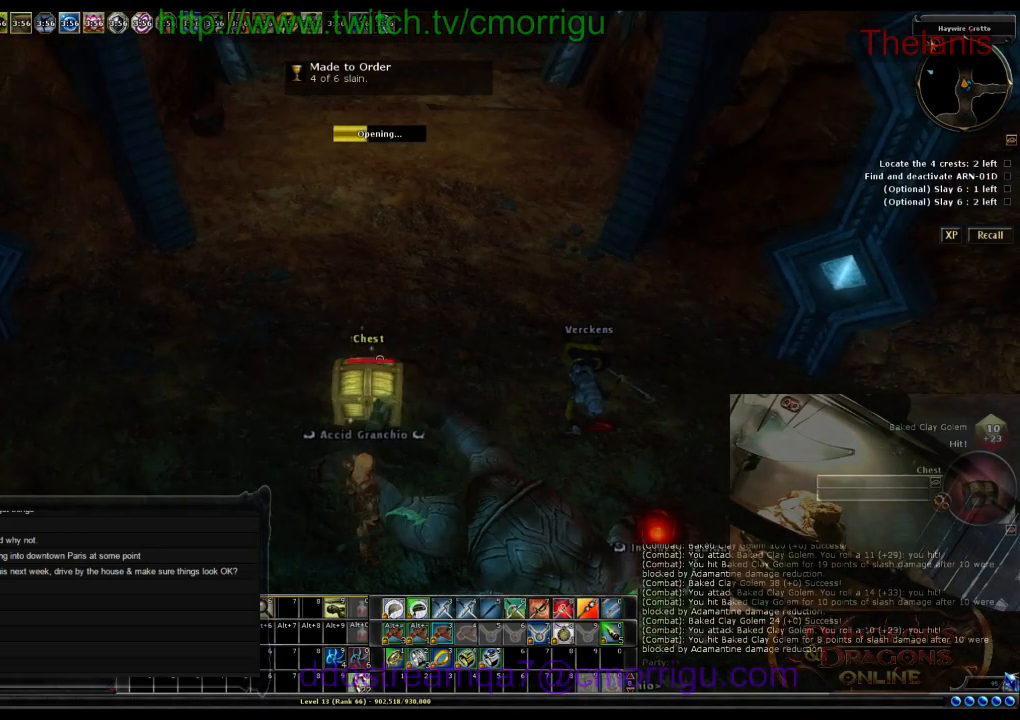
{"keys": [], "events": []}
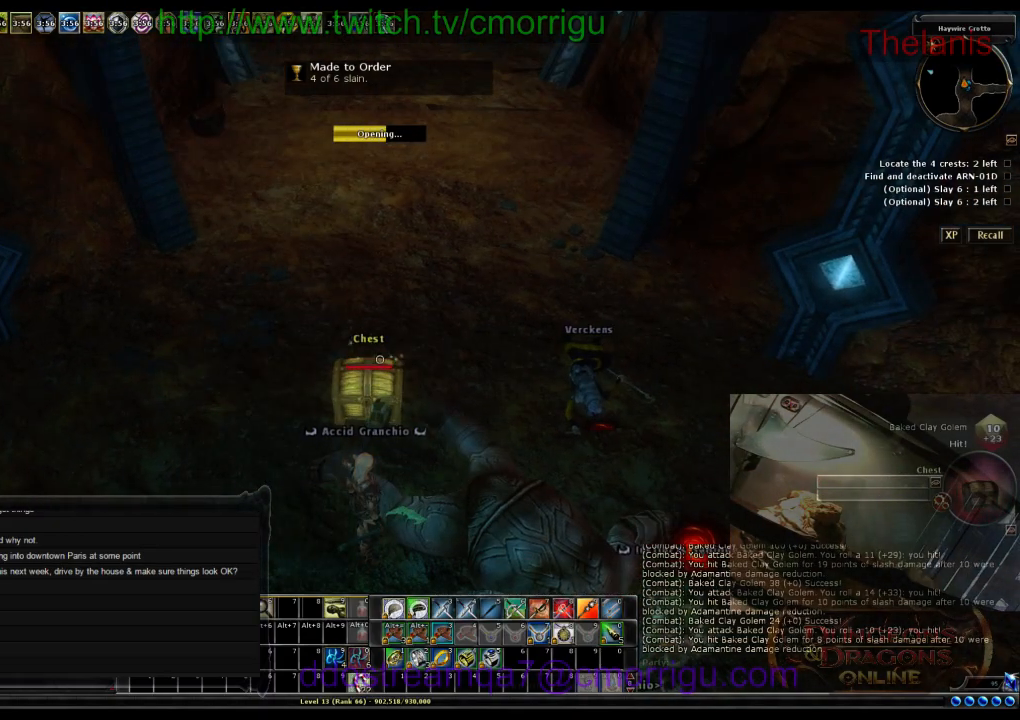
{"keys": [], "events": []}
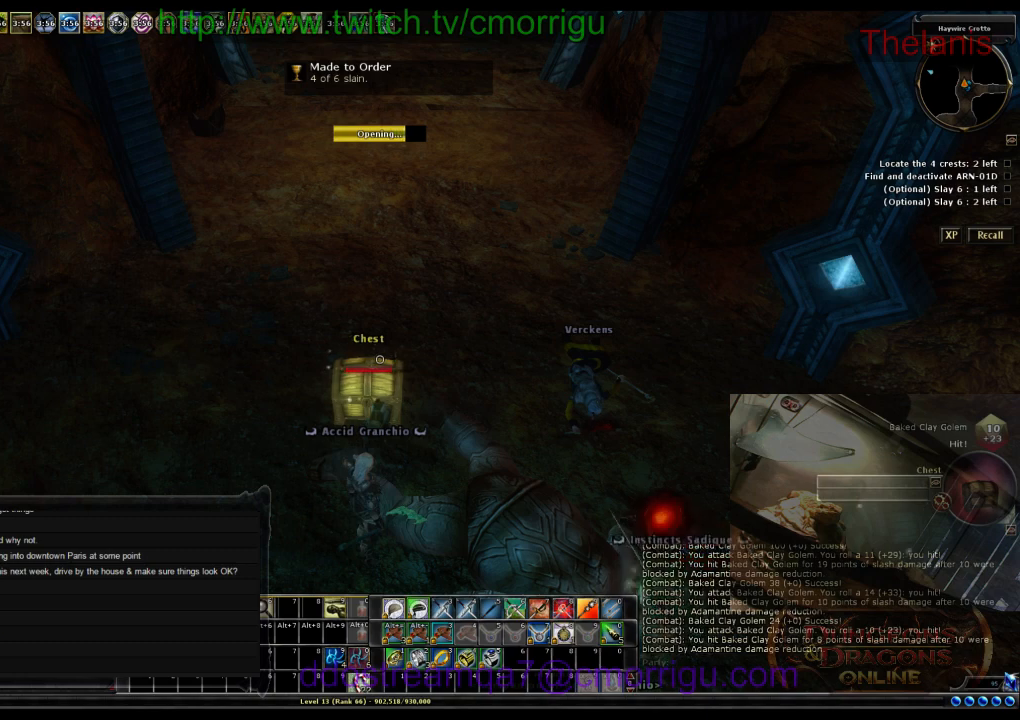
{"keys": [], "events": []}
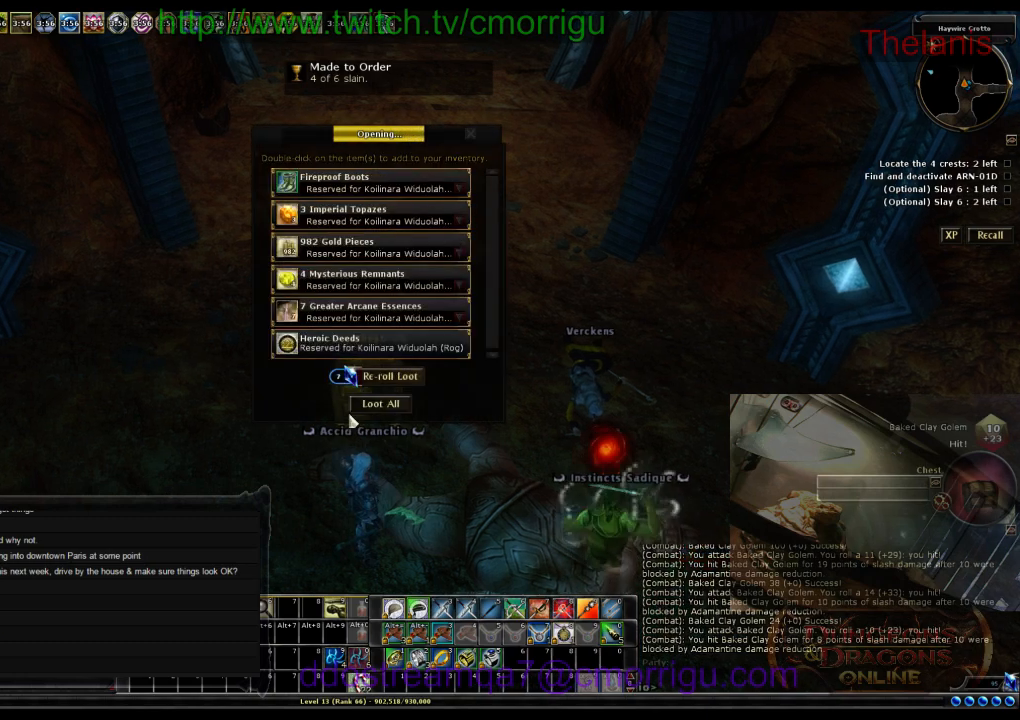
{"keys": [], "events": []}
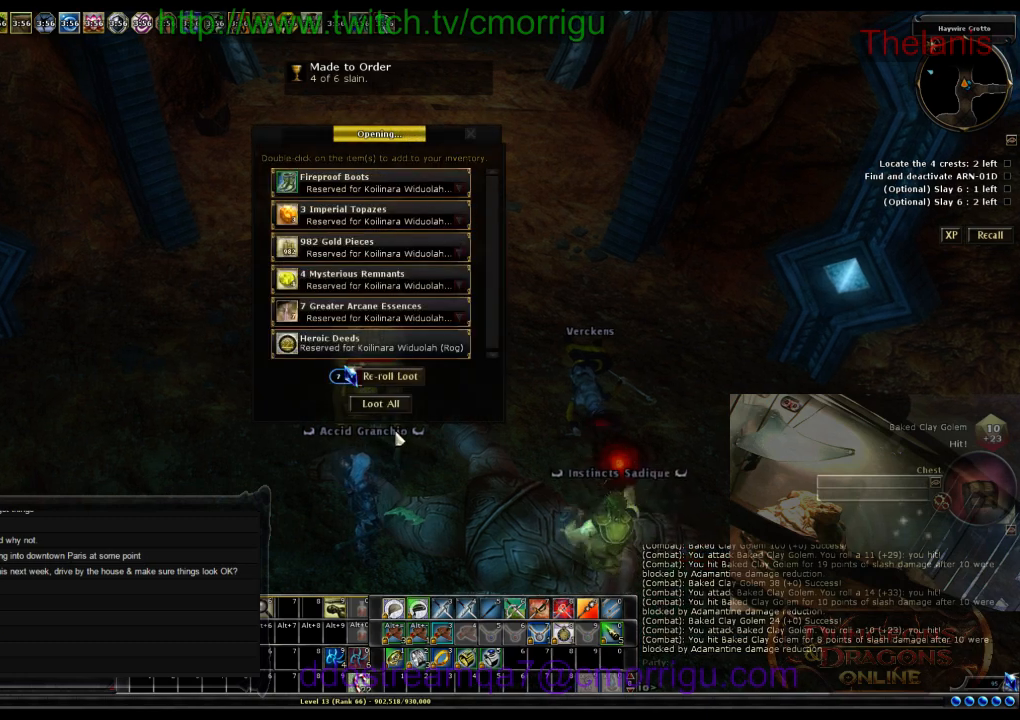
{"keys": [], "events": []}
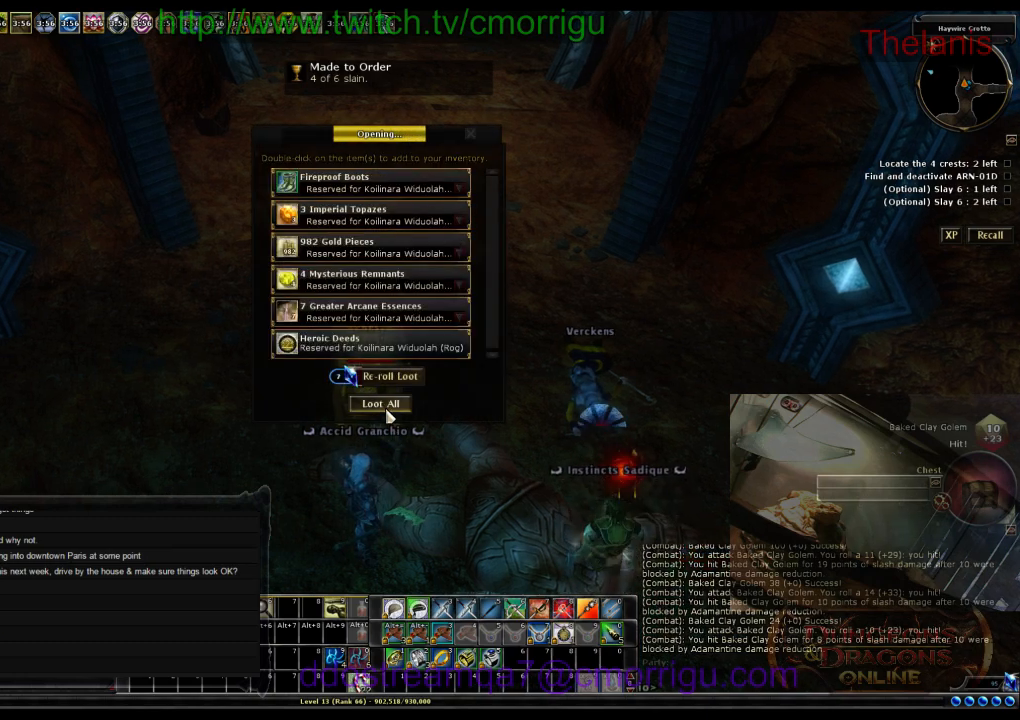
{"keys": [], "events": []}
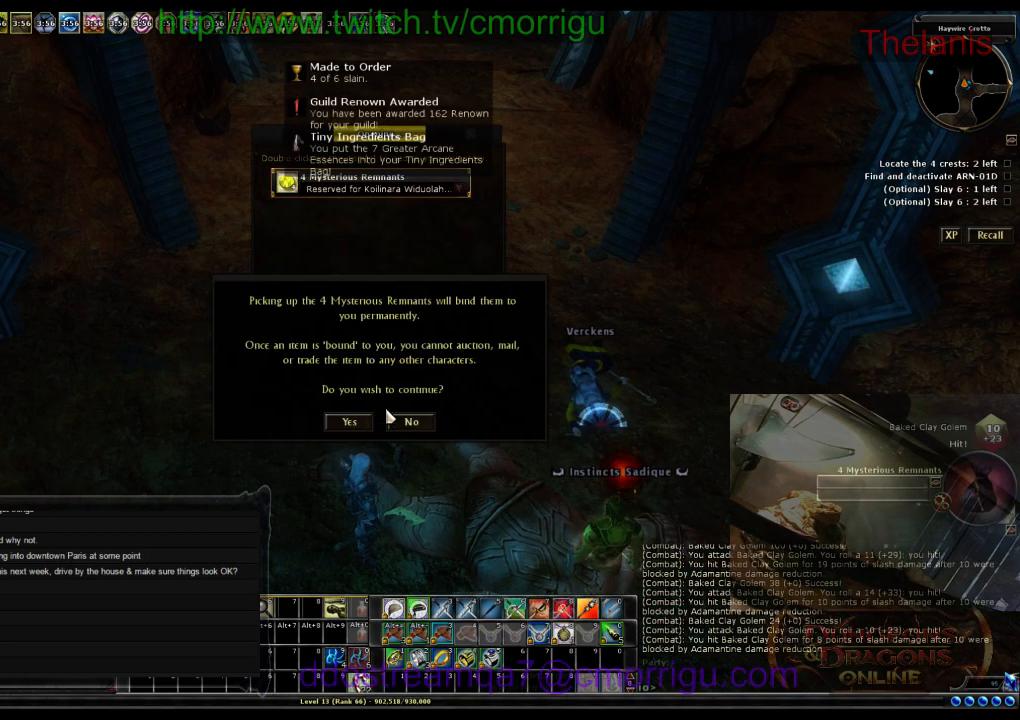
{"keys": [], "events": []}
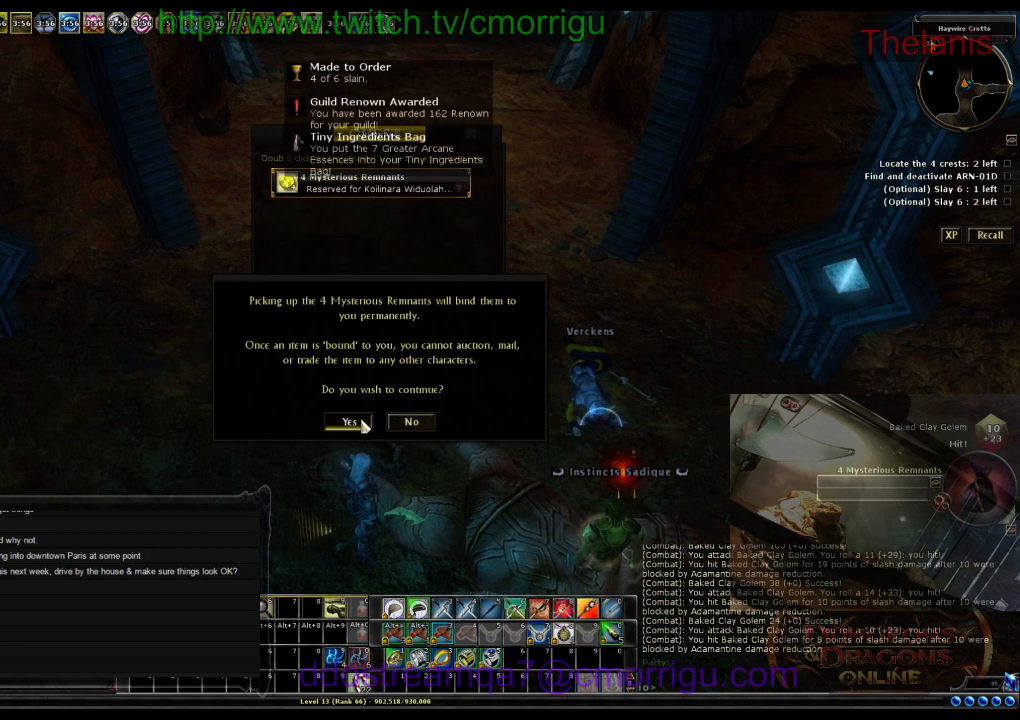
{"keys": [], "events": []}
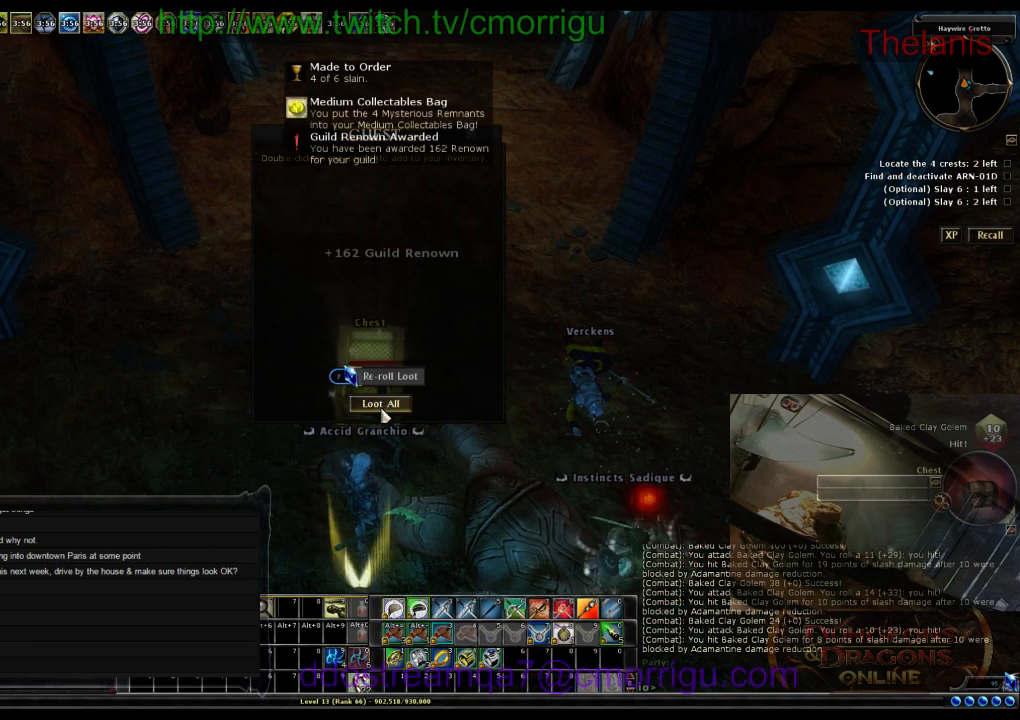
{"keys": ["d"], "events": [[234, "d", "down"]]}
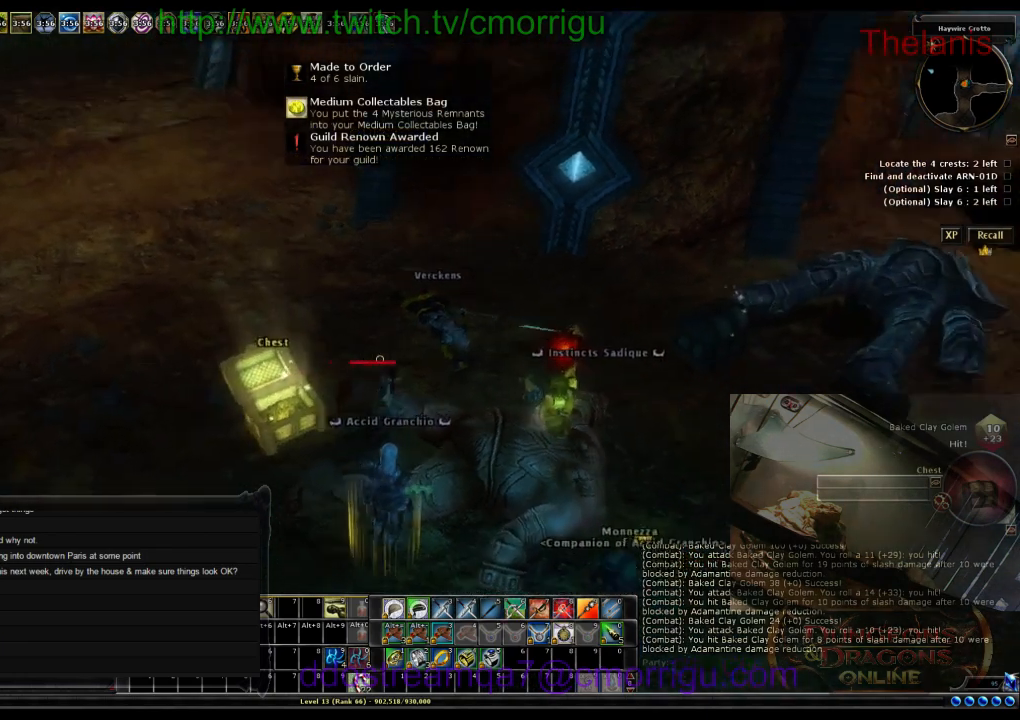
{"keys": [], "events": [[500, "d", "up"]]}
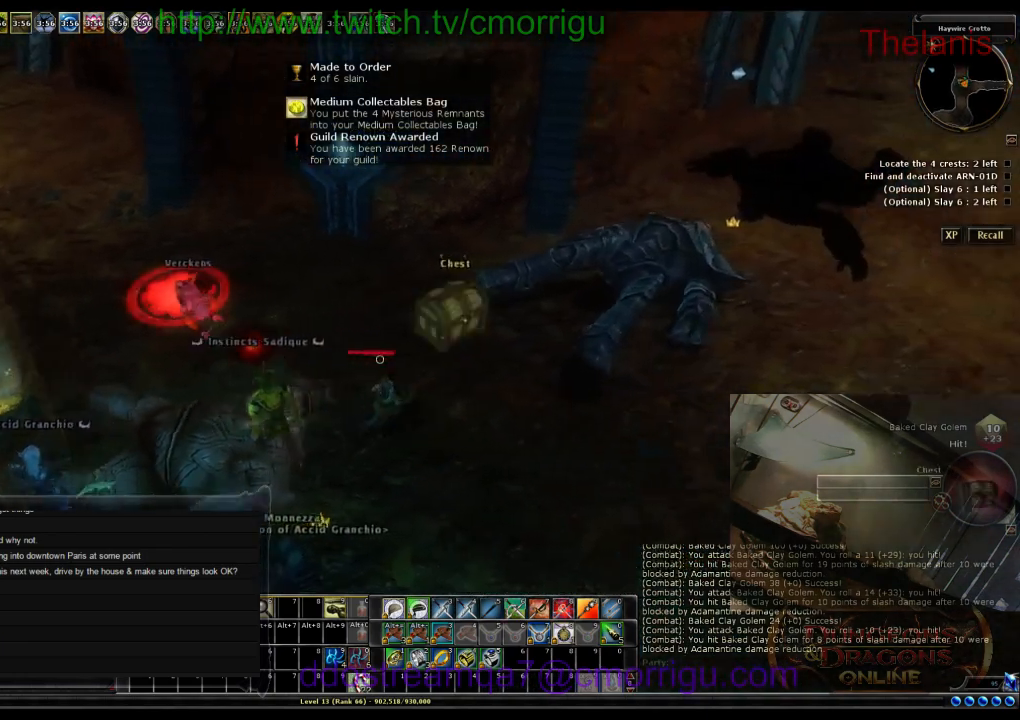
{"keys": [], "events": [[167, "w", "down"], [300, "w", "up"]]}